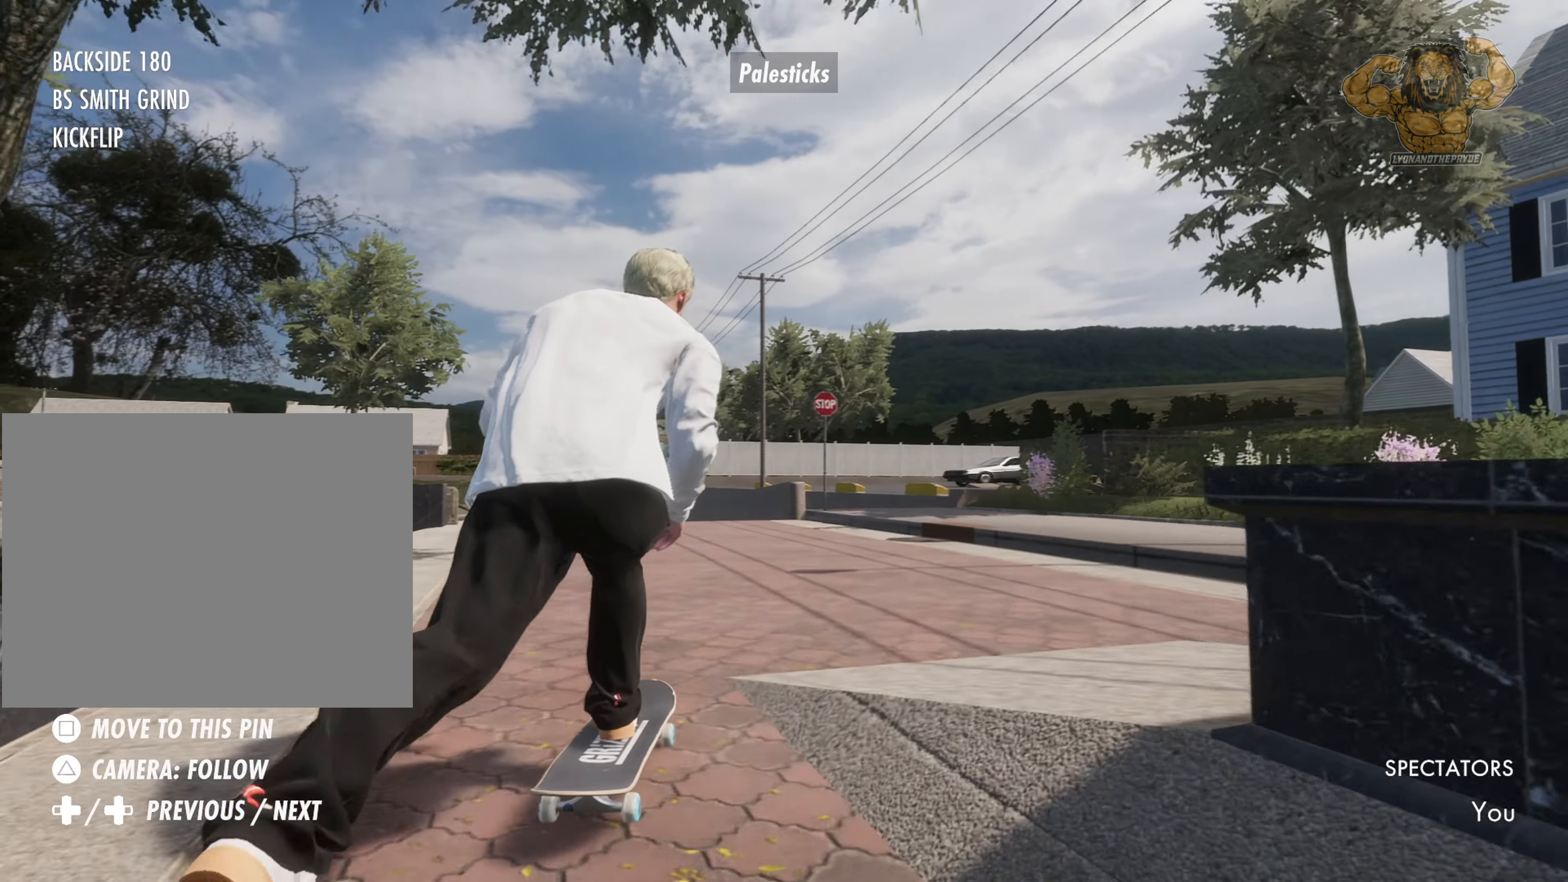
Gameplay with a controller (PlayStation layout); each line is a JSON object with the inputs held at the frame after it (dt_ms = milliseconds from this image to that frame). "events" lists button and stick changes between this image and that frame as [ms after this image, input, new state], when the widget could be followed in between. Not read: L3 R3 TOUCHPAD.
{"dt_ms": 1000, "buttons": [], "left_stick": "up", "right_stick": "center"}
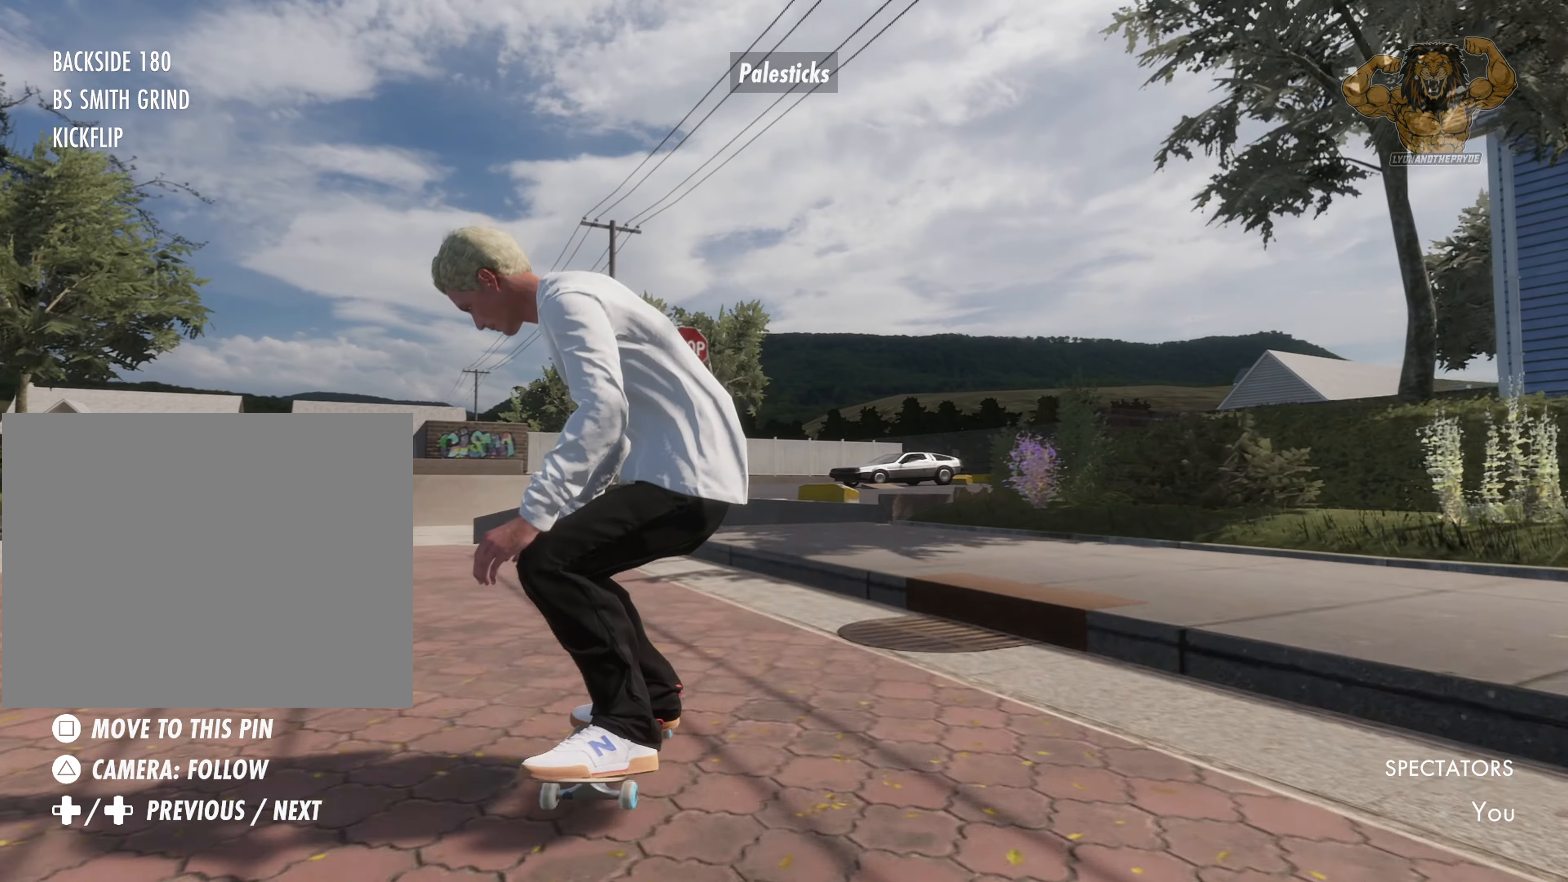
{"dt_ms": 500, "buttons": [], "left_stick": "center", "right_stick": "center", "events": [[150, "right_stick", "right"], [283, "right_stick", "center"], [350, "left_stick", "center"]]}
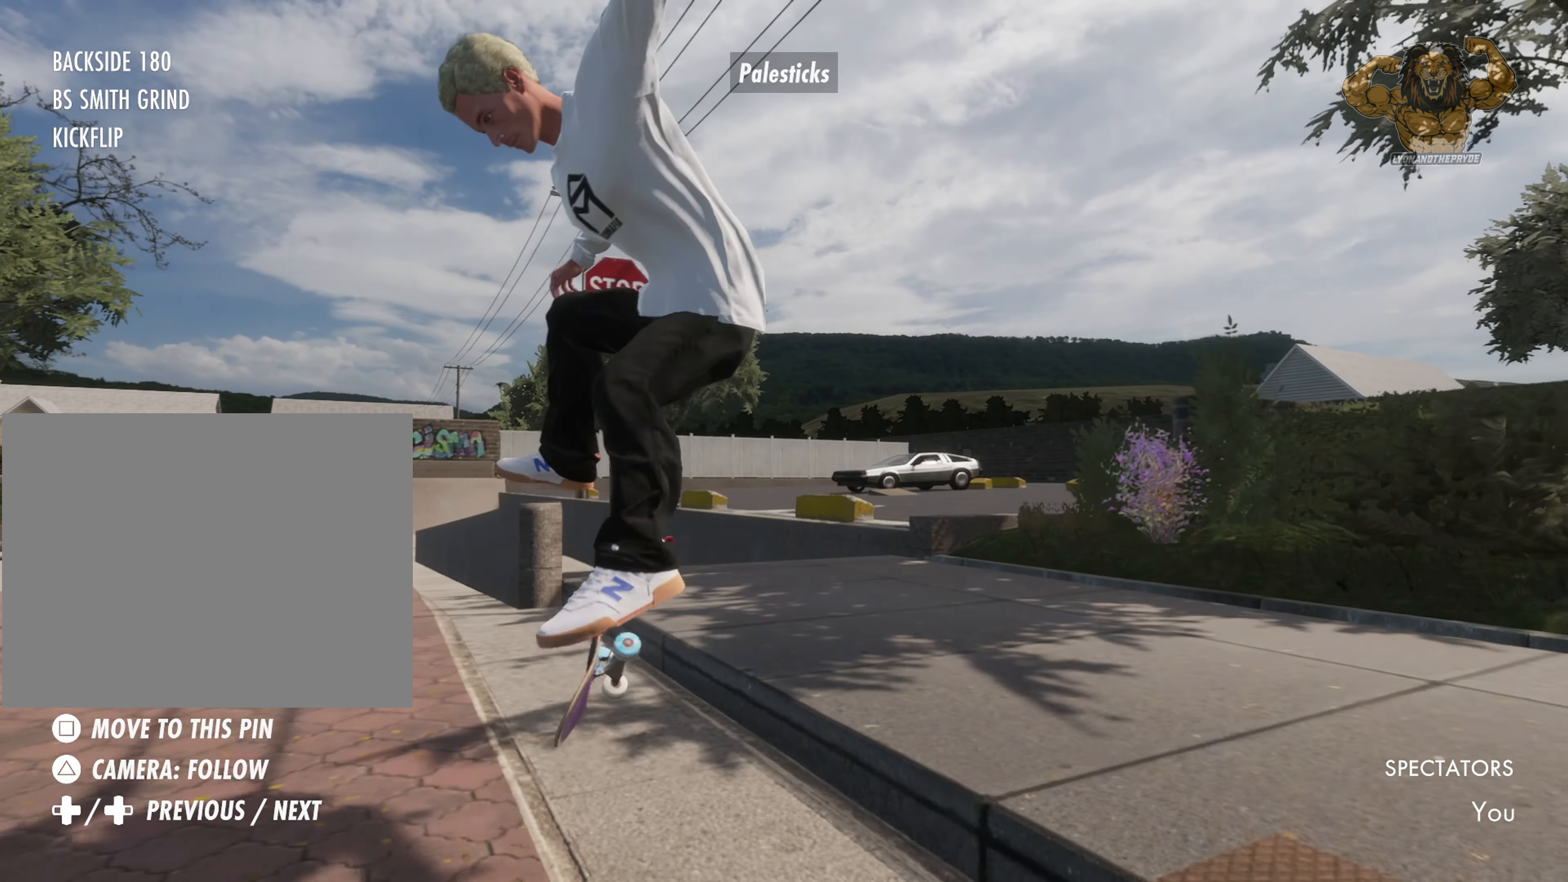
{"dt_ms": 1000, "buttons": [], "left_stick": "center", "right_stick": "center", "events": [[150, "left_stick", "up"], [217, "right_stick", "up"], [550, "L2", "down"], [833, "L2", "up"], [850, "right_stick", "center"], [883, "left_stick", "center"]]}
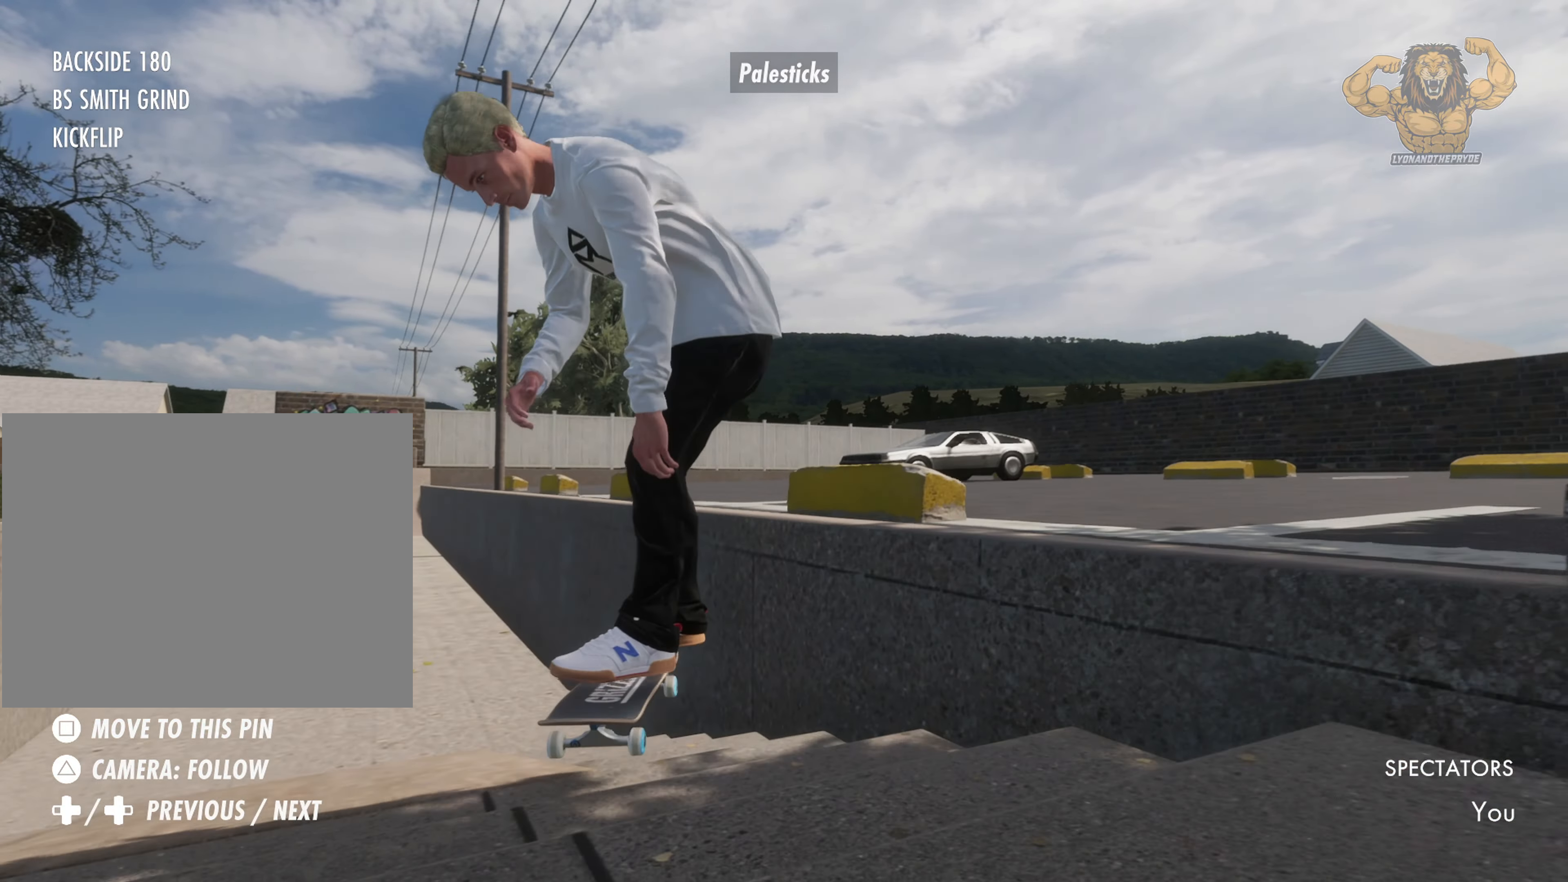
{"dt_ms": 500, "buttons": ["L2"], "left_stick": "center", "right_stick": "center", "events": [[317, "L2", "down"]]}
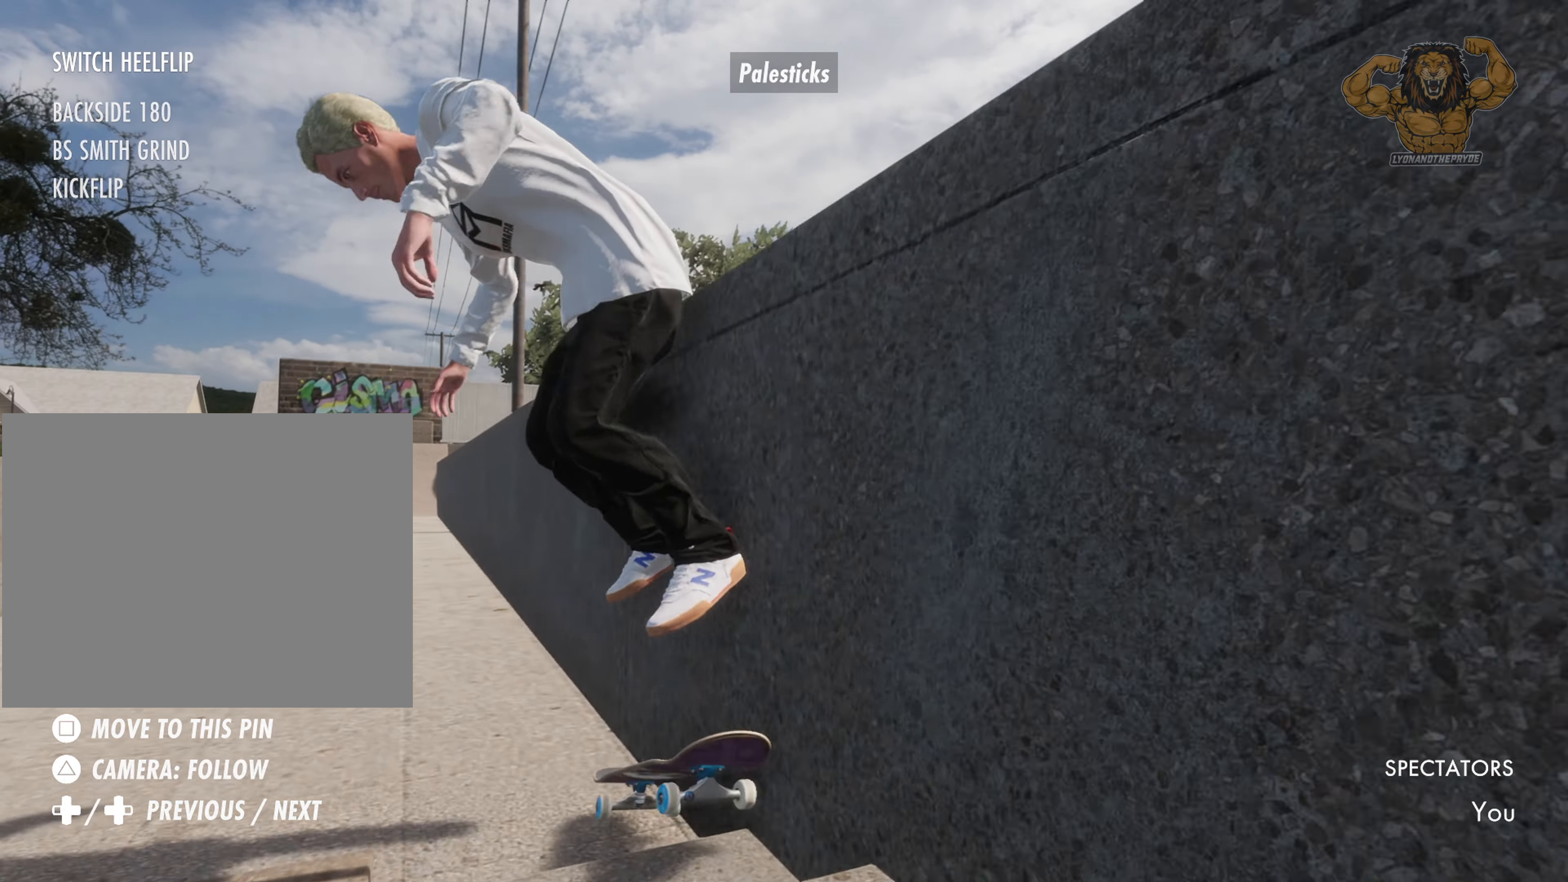
{"dt_ms": 500, "buttons": [], "left_stick": "center", "right_stick": "center", "events": [[67, "L2", "up"]]}
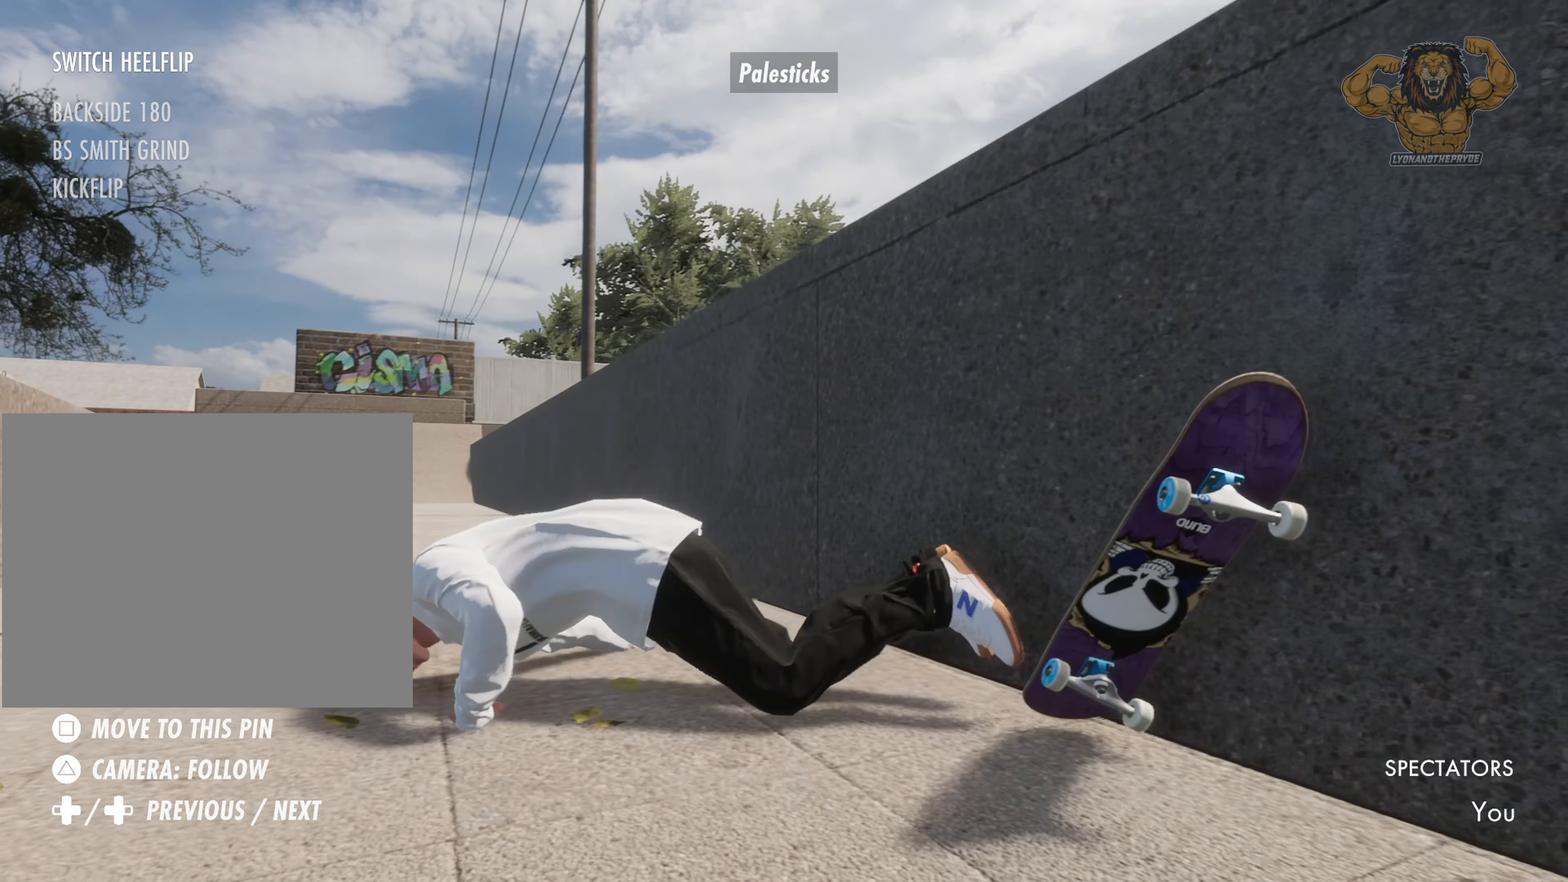
{"dt_ms": 500, "buttons": [], "left_stick": "center", "right_stick": "center", "events": []}
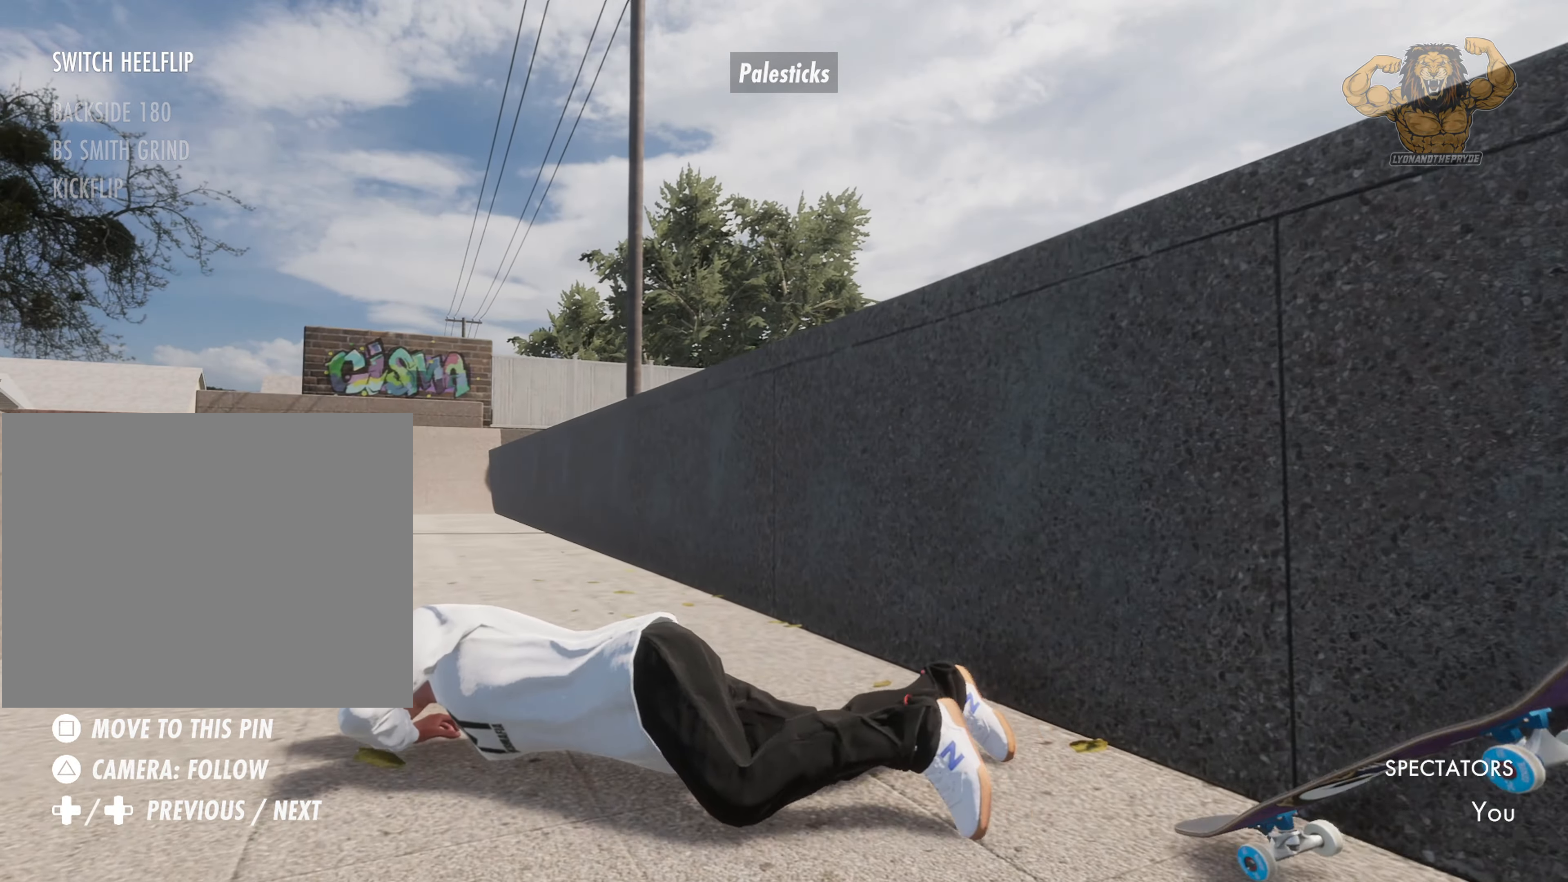
{"dt_ms": 500, "buttons": ["CROSS"], "left_stick": "center", "right_stick": "center", "events": [[350, "CROSS", "down"], [350, "L1", "down"], [500, "L1", "up"]]}
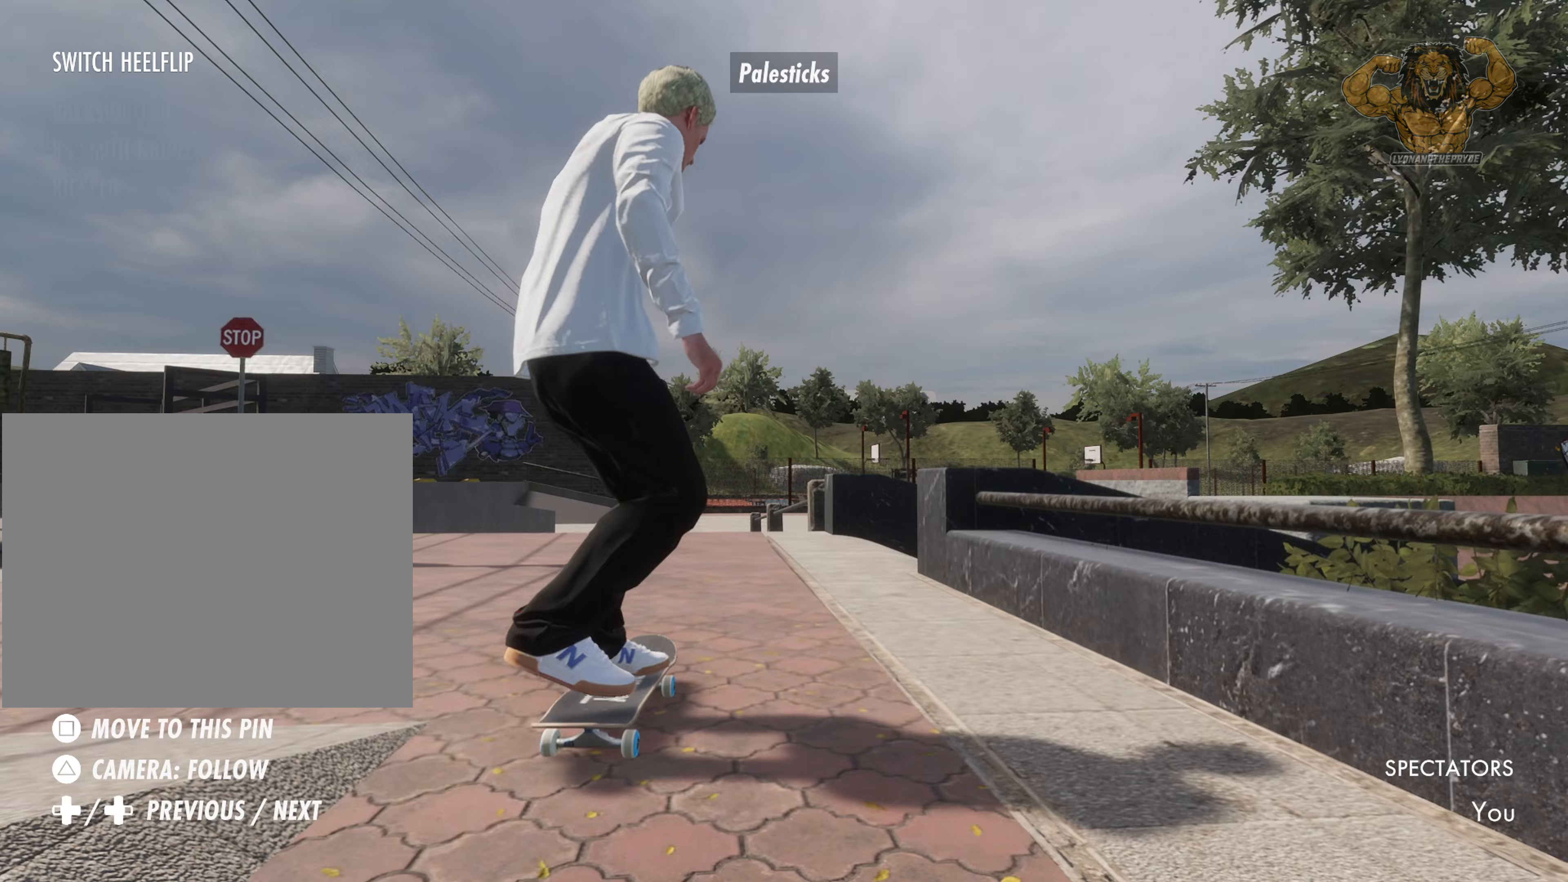
{"dt_ms": 1000, "buttons": ["L2"], "left_stick": "center", "right_stick": "center", "events": [[467, "L1", "down"], [567, "L1", "up"], [817, "CROSS", "up"], [900, "L2", "down"]]}
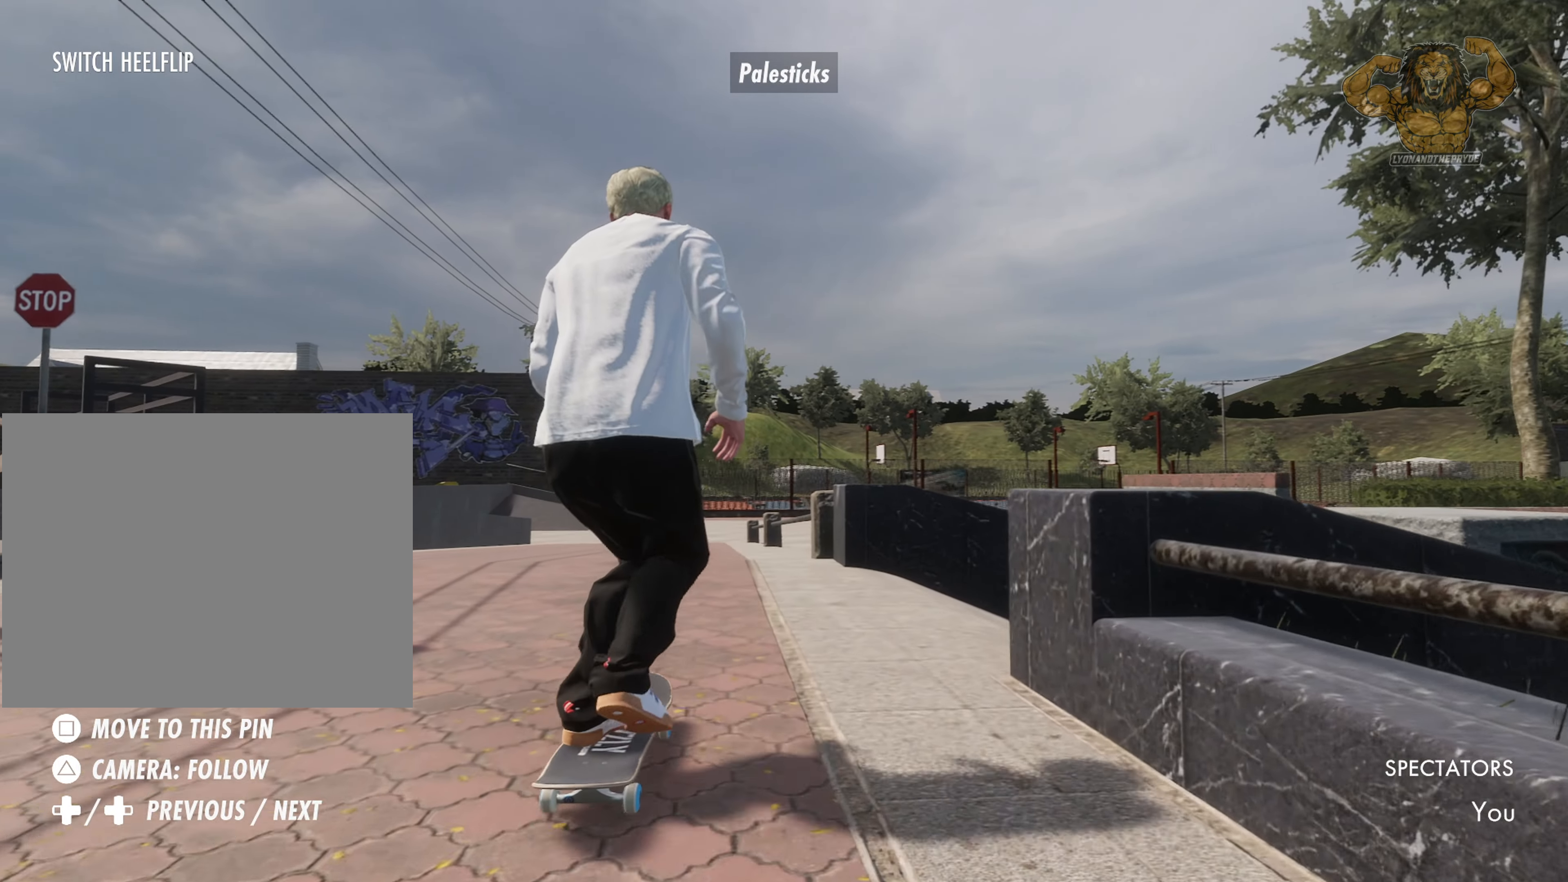
{"dt_ms": 1000, "buttons": ["L2"], "left_stick": "center", "right_stick": "center"}
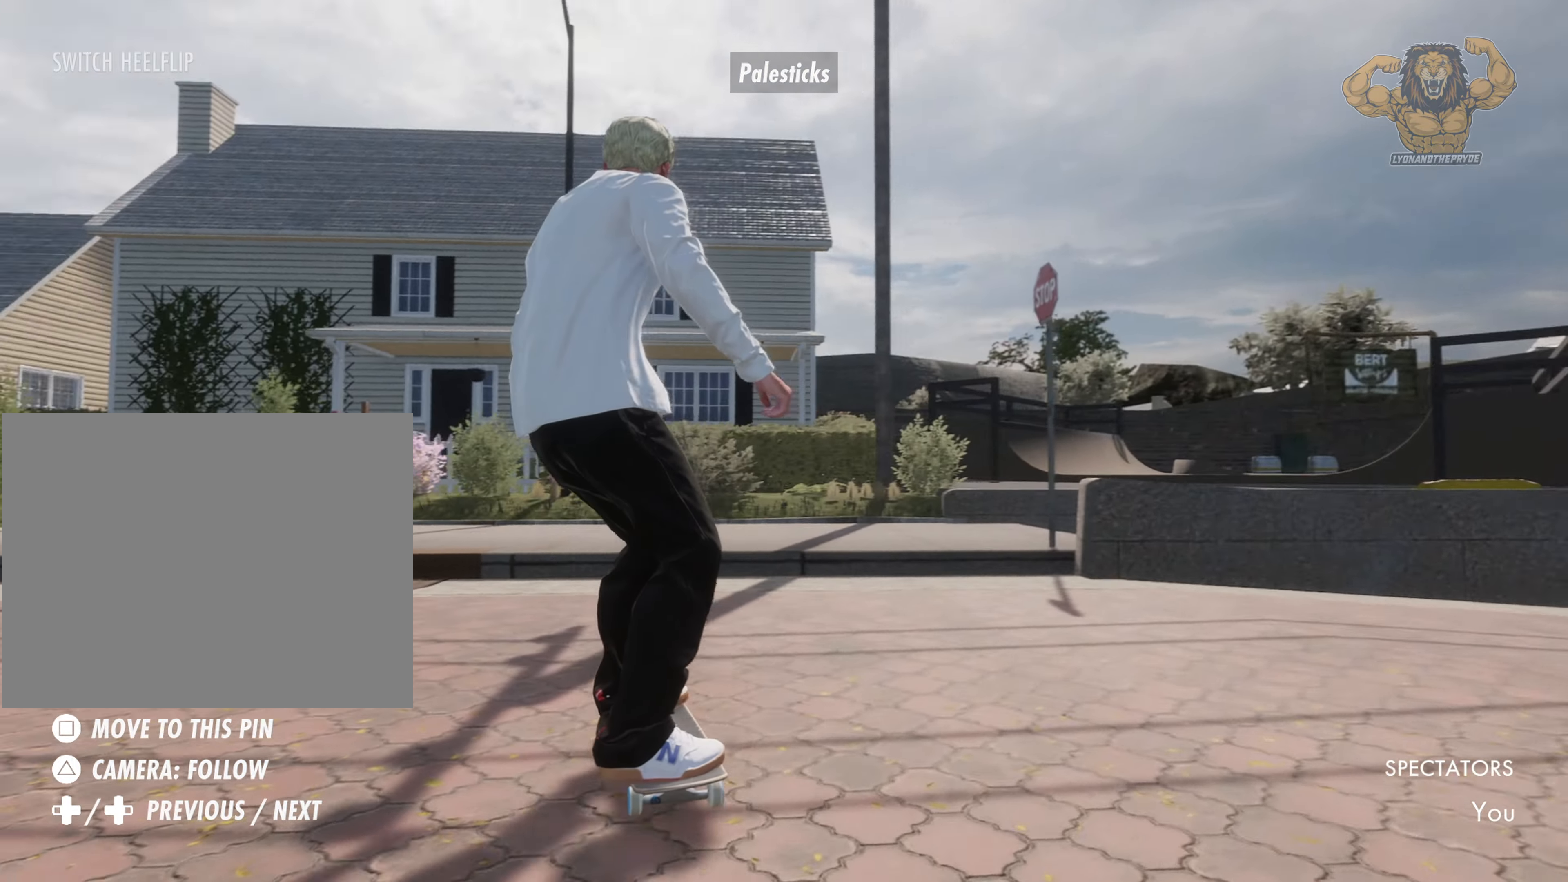
{"dt_ms": 500, "buttons": ["L2"], "left_stick": "center", "right_stick": "center", "events": [[300, "L2", "up"], [467, "L2", "down"]]}